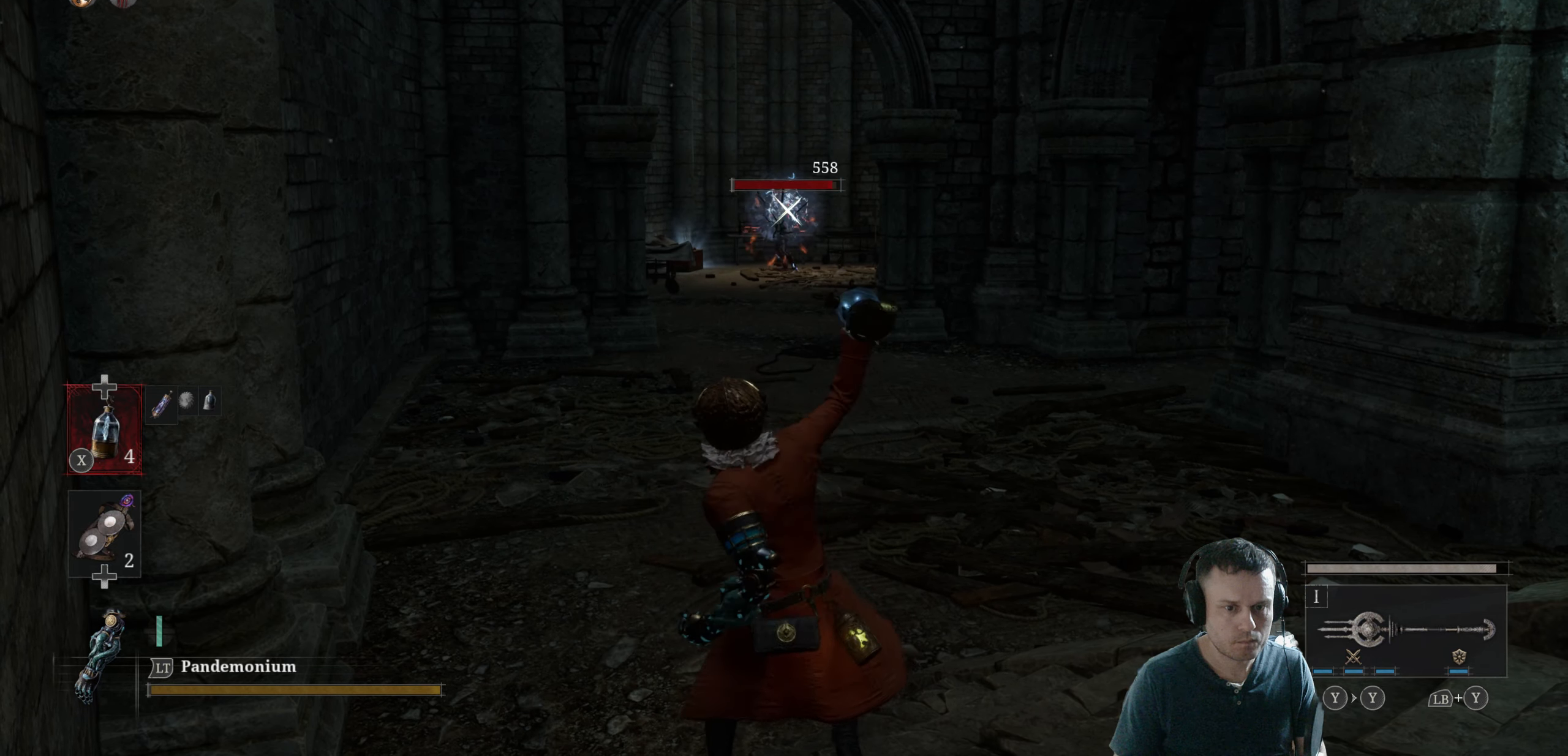
Gameplay with a controller (Xbox layout); each line is a JSON object with the inputs held at the frame after it. "events" lists button and stick changes between this image and that frame as [ms after this image, input, new state], when the widget could be followed in between.
{"buttons": [], "left_stick": "down", "right_stick": "center", "events": [[67, "X", "up"]]}
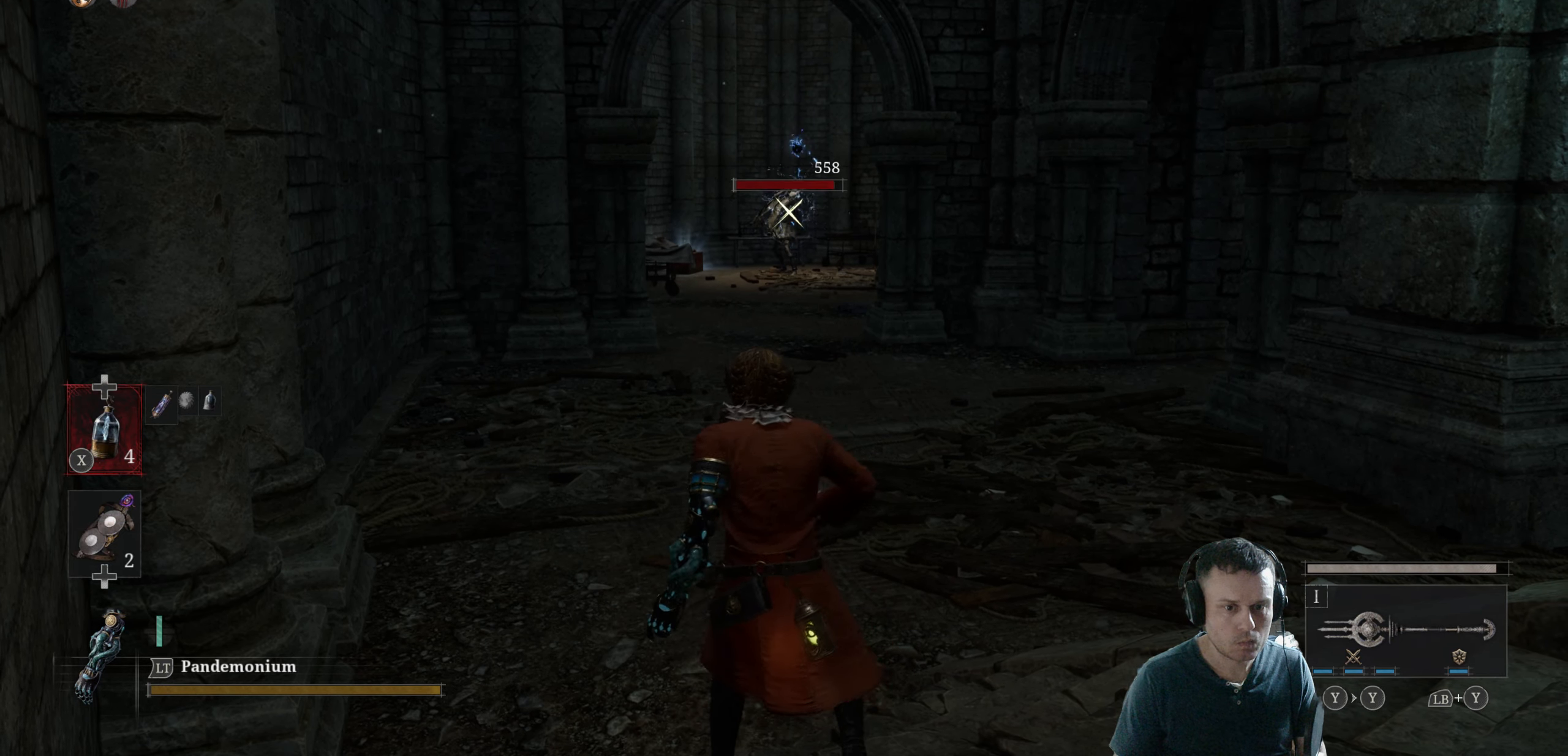
{"buttons": [], "left_stick": "down", "right_stick": "center", "events": [[67, "X", "down"], [167, "X", "up"], [317, "X", "down"], [417, "X", "up"]]}
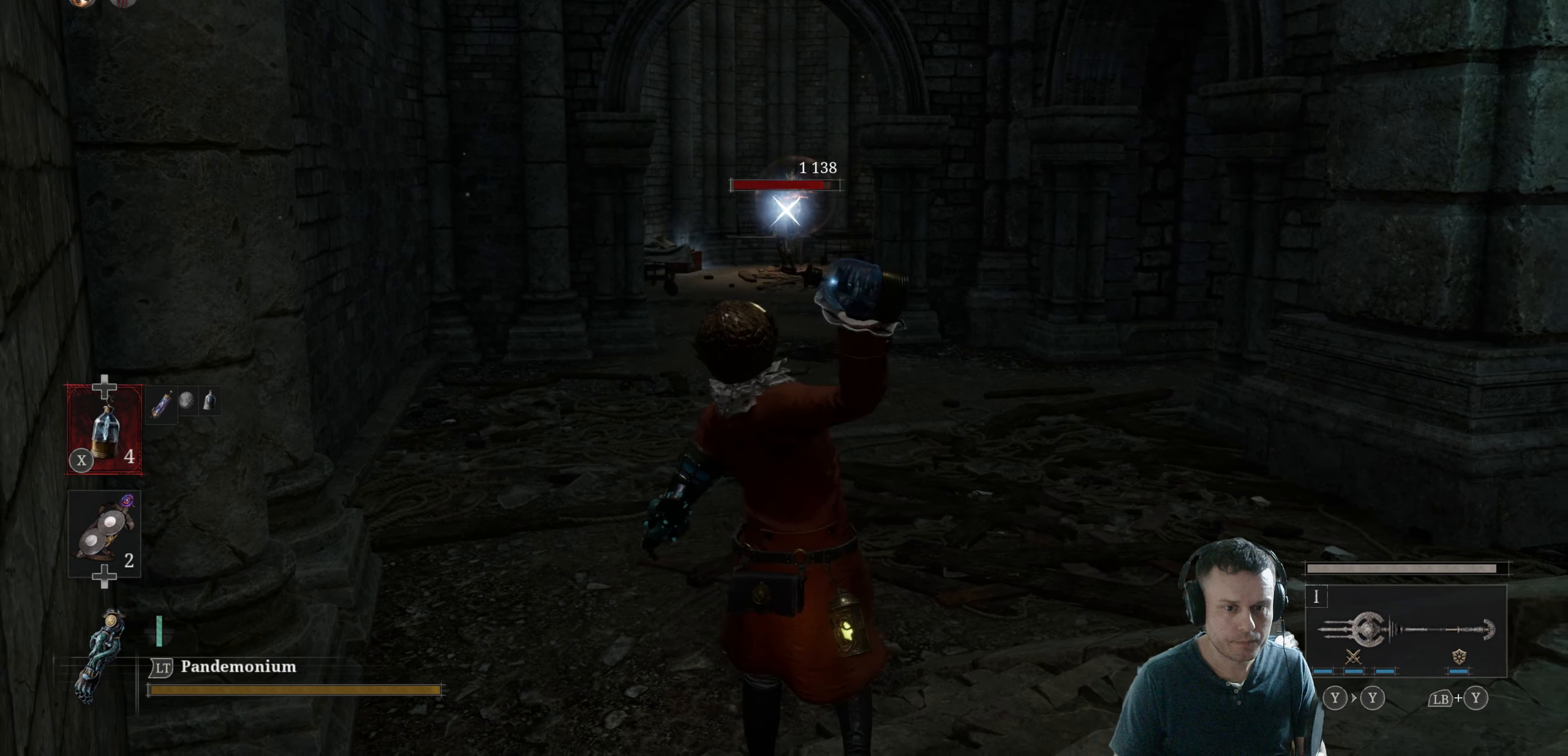
{"buttons": [], "left_stick": "center", "right_stick": "center", "events": [[283, "X", "down"], [317, "left_stick", "center"], [383, "X", "up"]]}
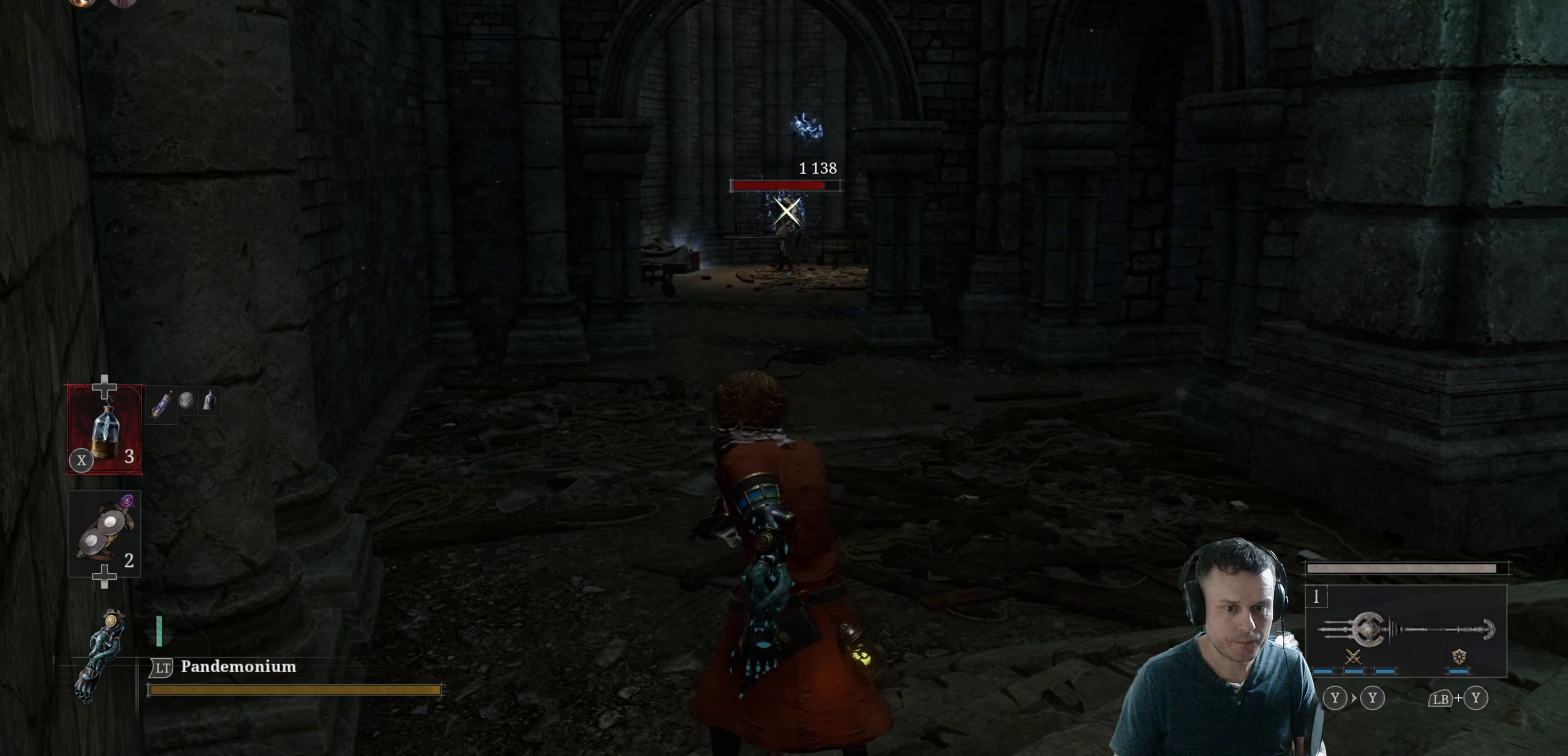
{"buttons": ["X"], "left_stick": "center", "right_stick": "center", "events": [[167, "left_stick", "down-right"], [433, "X", "down"], [483, "left_stick", "center"]]}
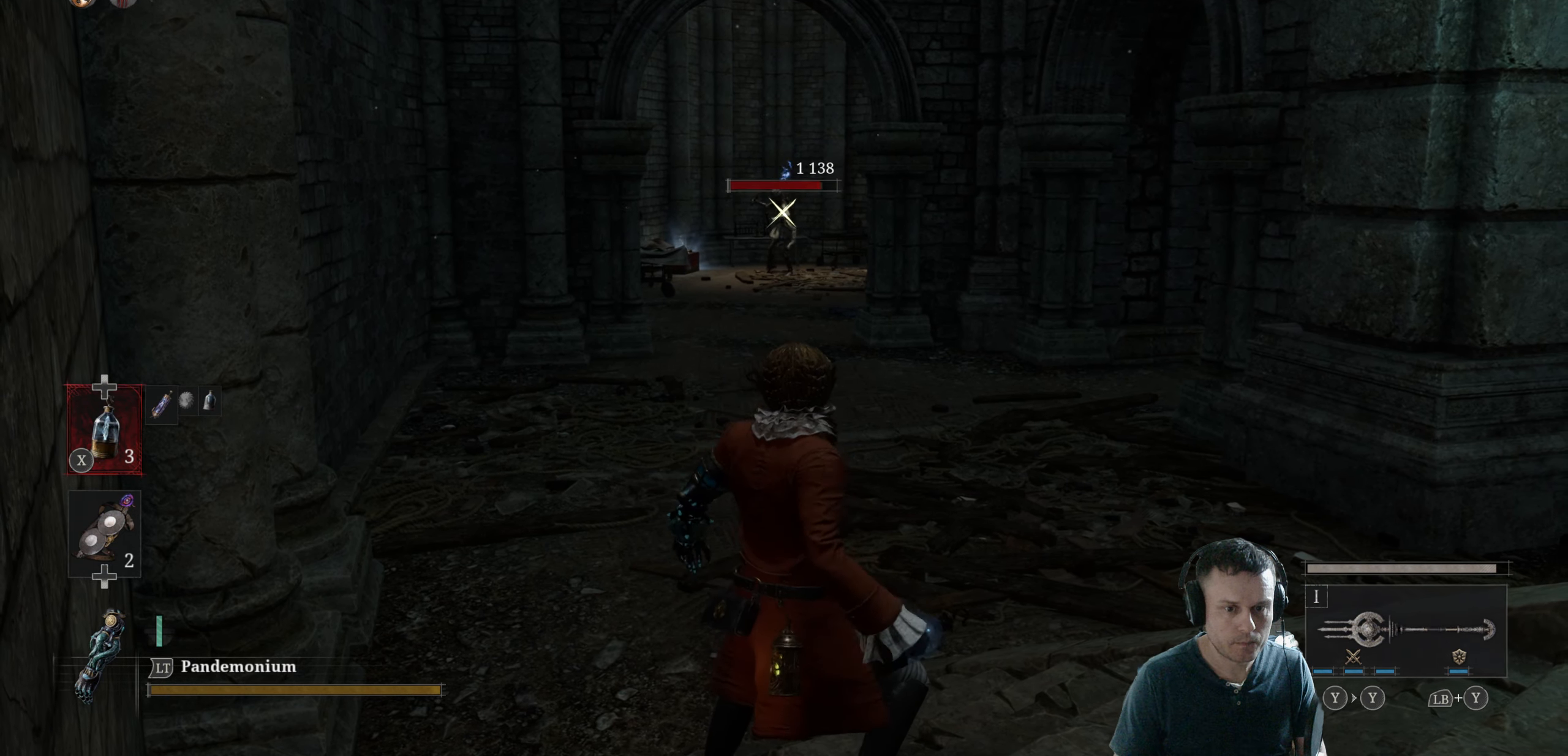
{"buttons": [], "left_stick": "down", "right_stick": "center", "events": [[83, "X", "up"], [350, "left_stick", "down"]]}
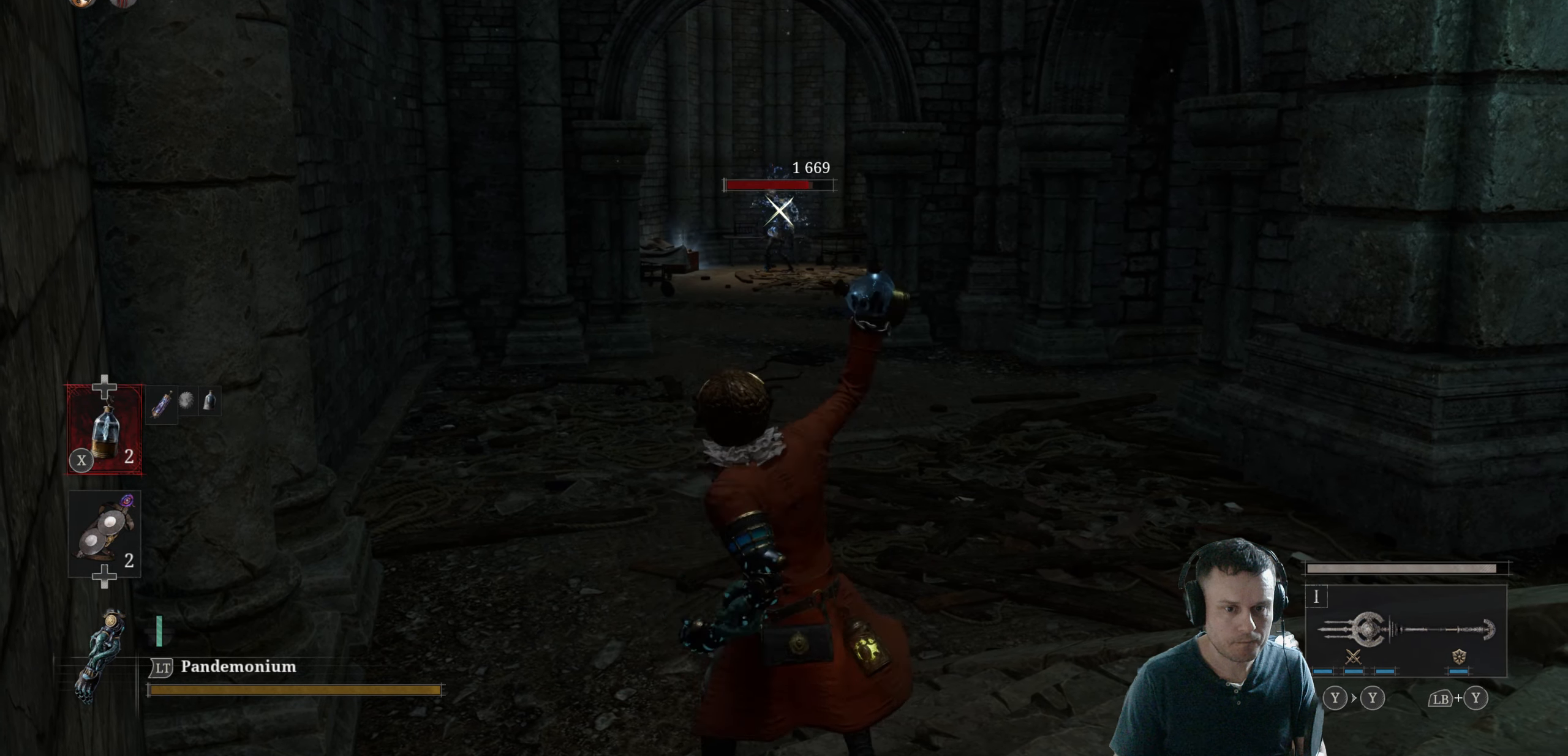
{"buttons": [], "left_stick": "down", "right_stick": "center", "events": [[250, "X", "down"], [367, "X", "up"]]}
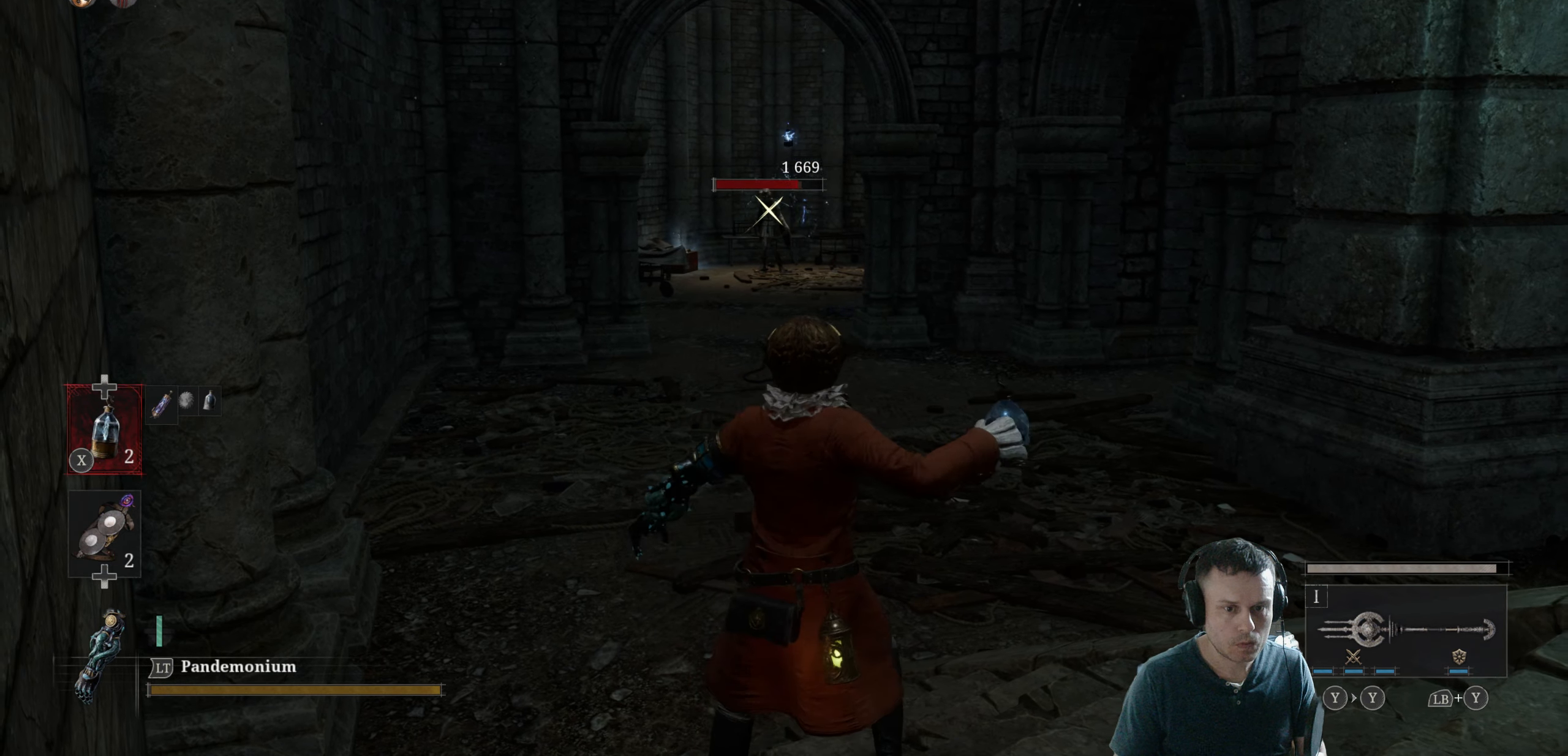
{"buttons": [], "left_stick": "down", "right_stick": "center", "events": []}
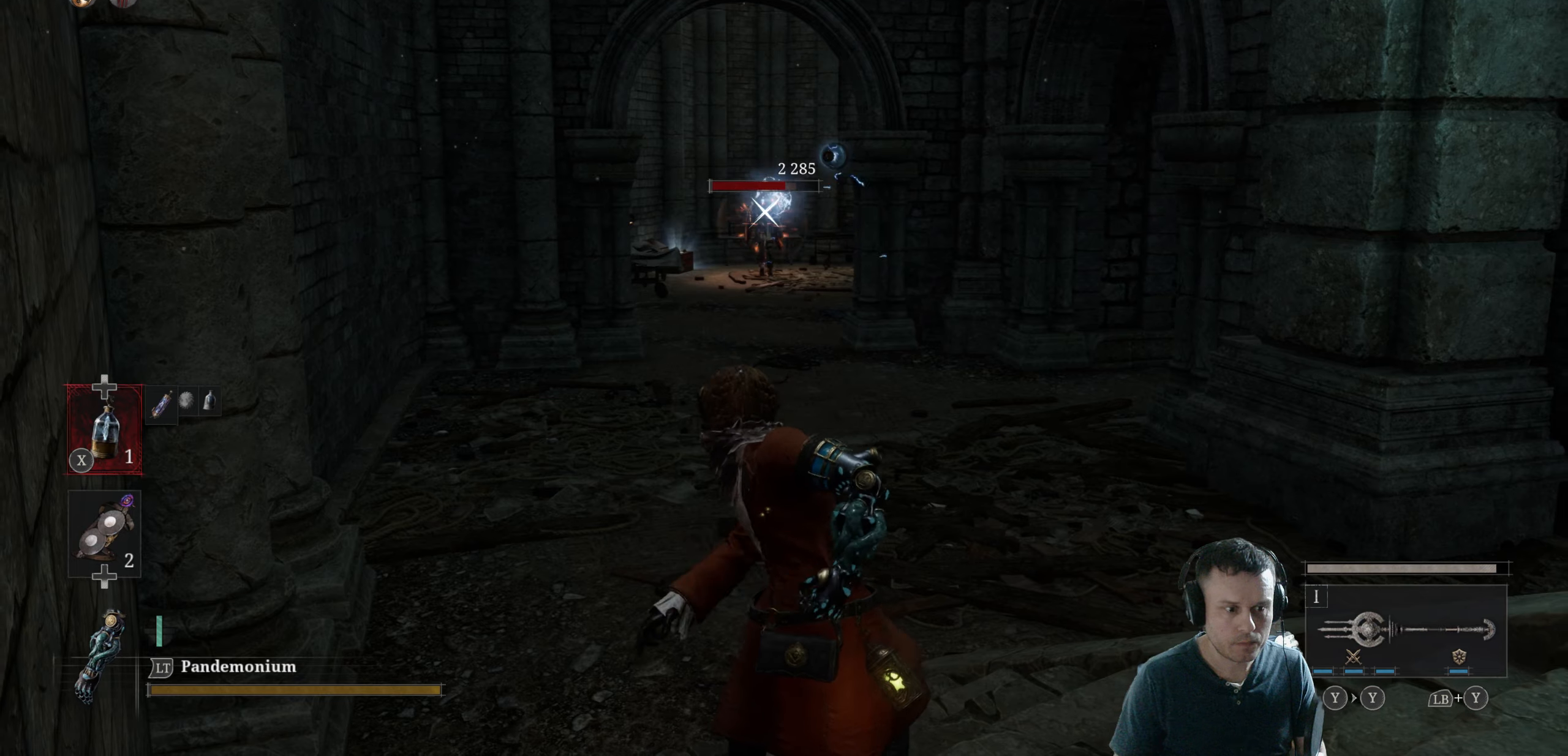
{"buttons": [], "left_stick": "down", "right_stick": "center", "events": [[300, "X", "down"], [384, "X", "up"]]}
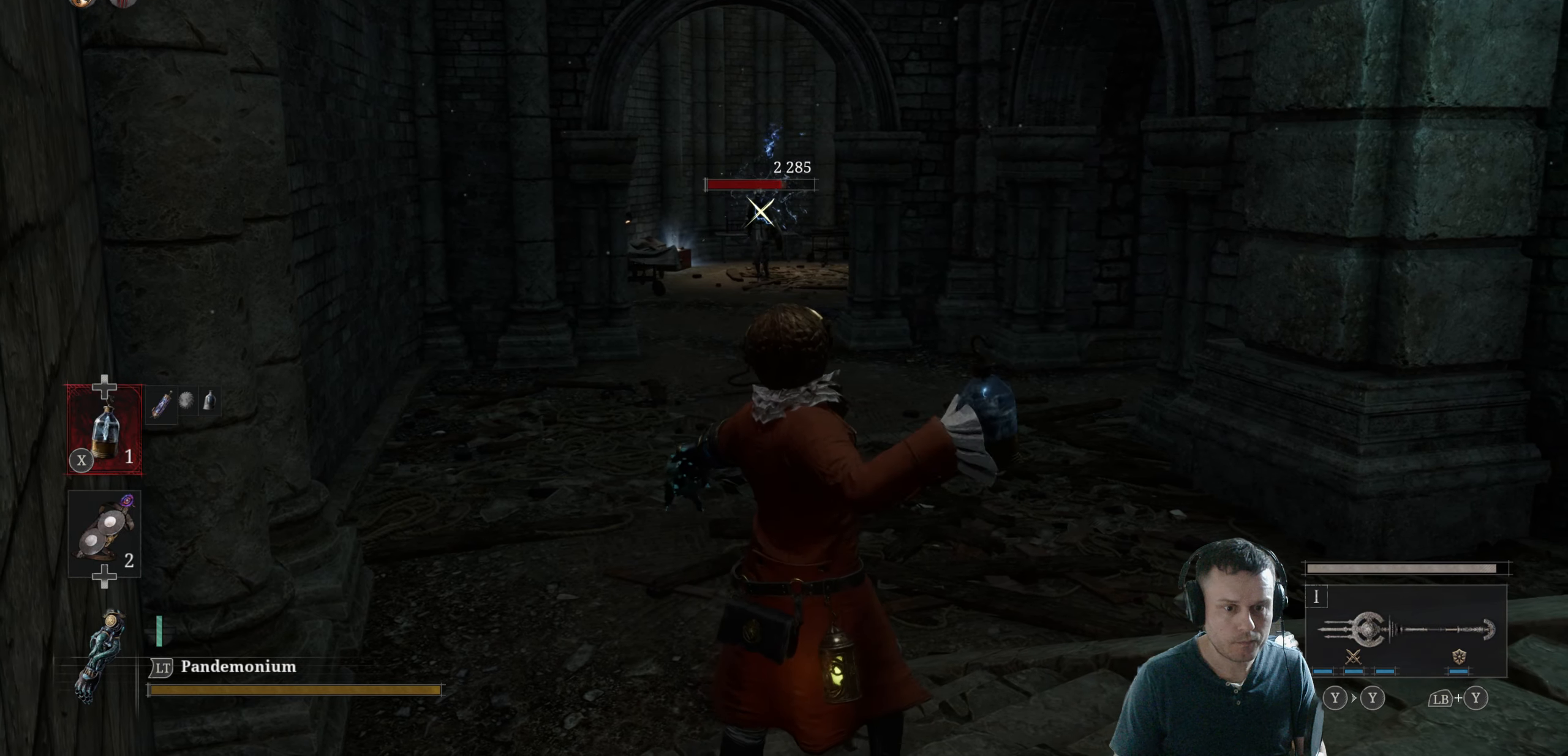
{"buttons": [], "left_stick": "center", "right_stick": "center", "events": [[300, "left_stick", "center"]]}
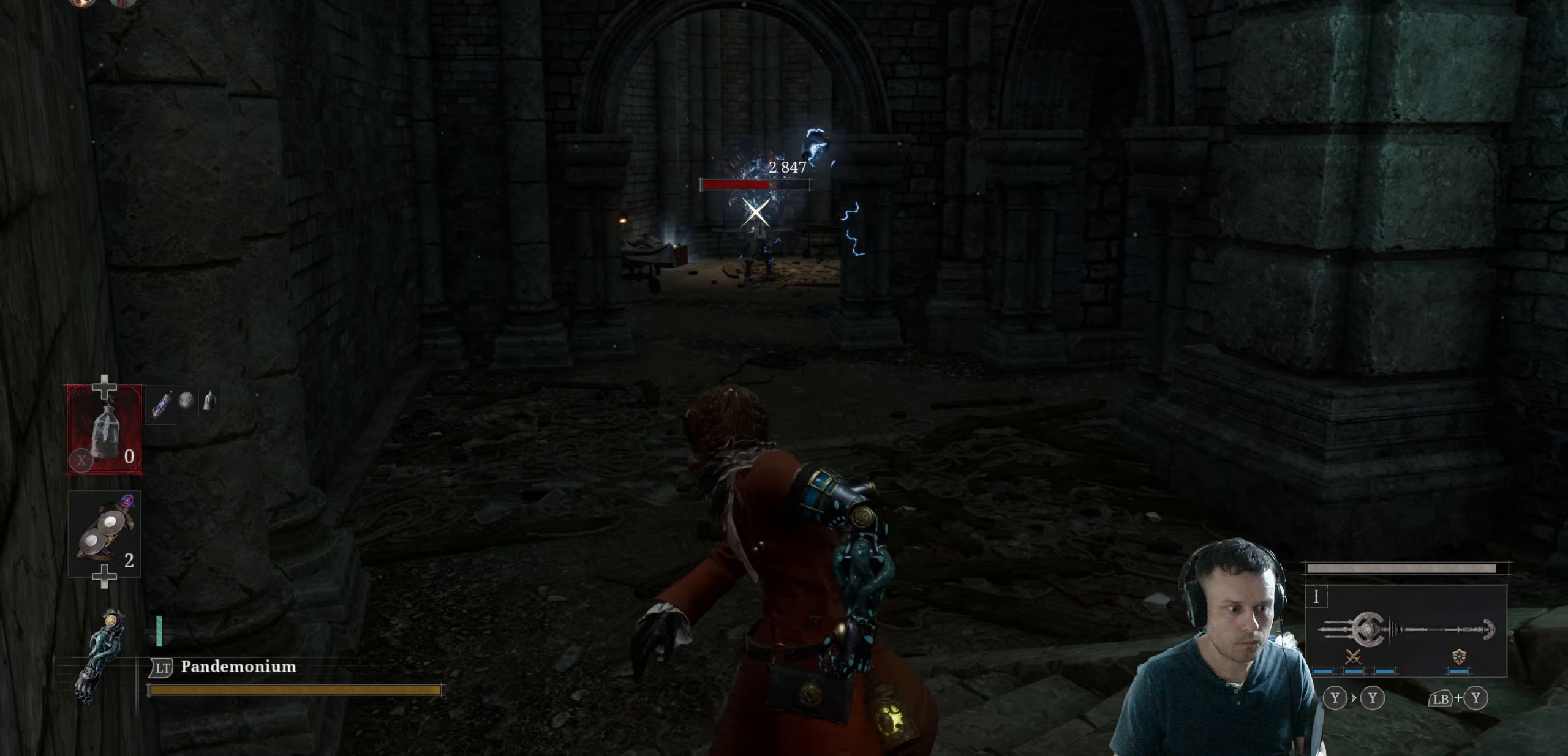
{"buttons": [], "left_stick": "center", "right_stick": "center", "events": [[217, "DPAD_UP", "down"], [334, "DPAD_UP", "up"]]}
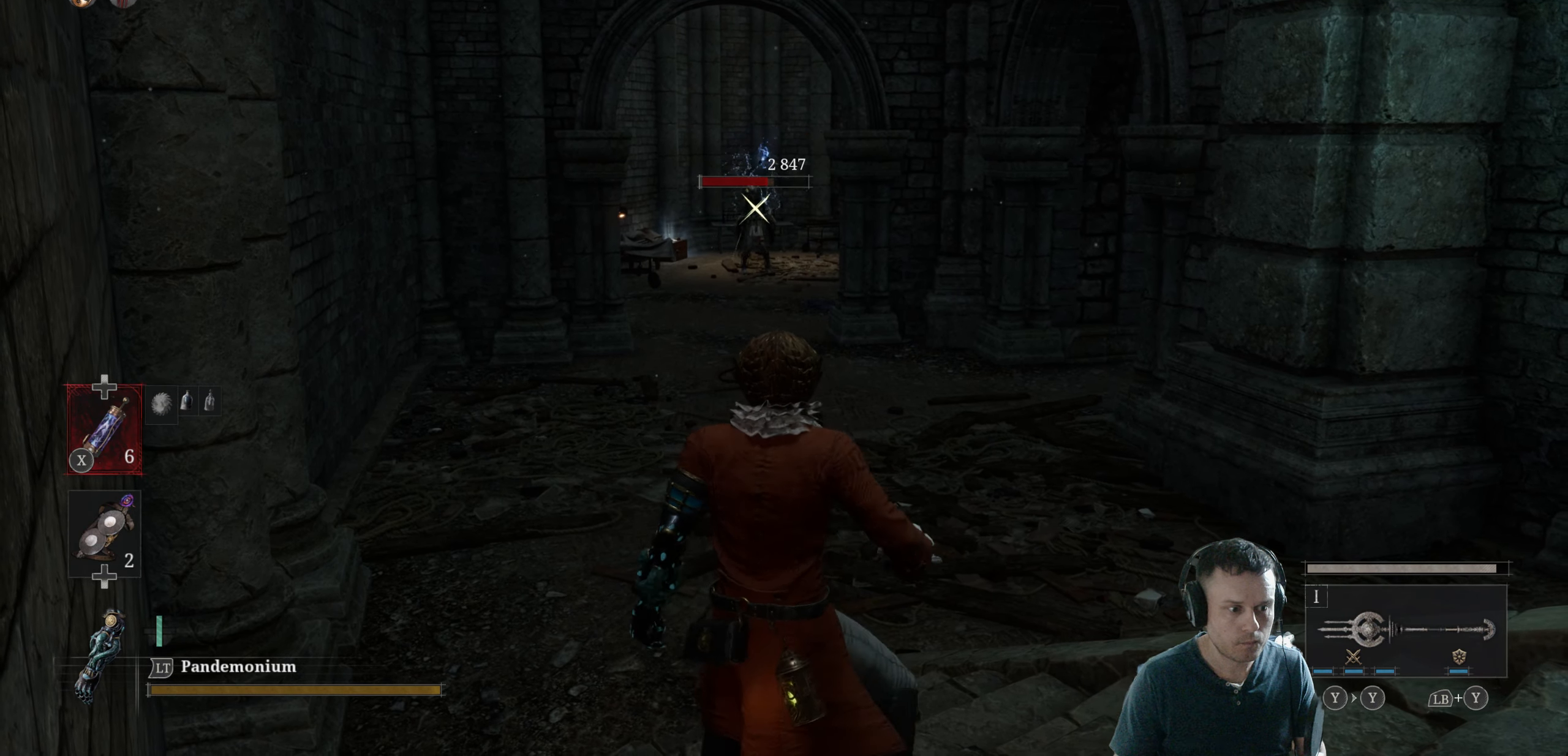
{"buttons": [], "left_stick": "center", "right_stick": "center", "events": [[250, "left_stick", "down"], [367, "left_stick", "center"]]}
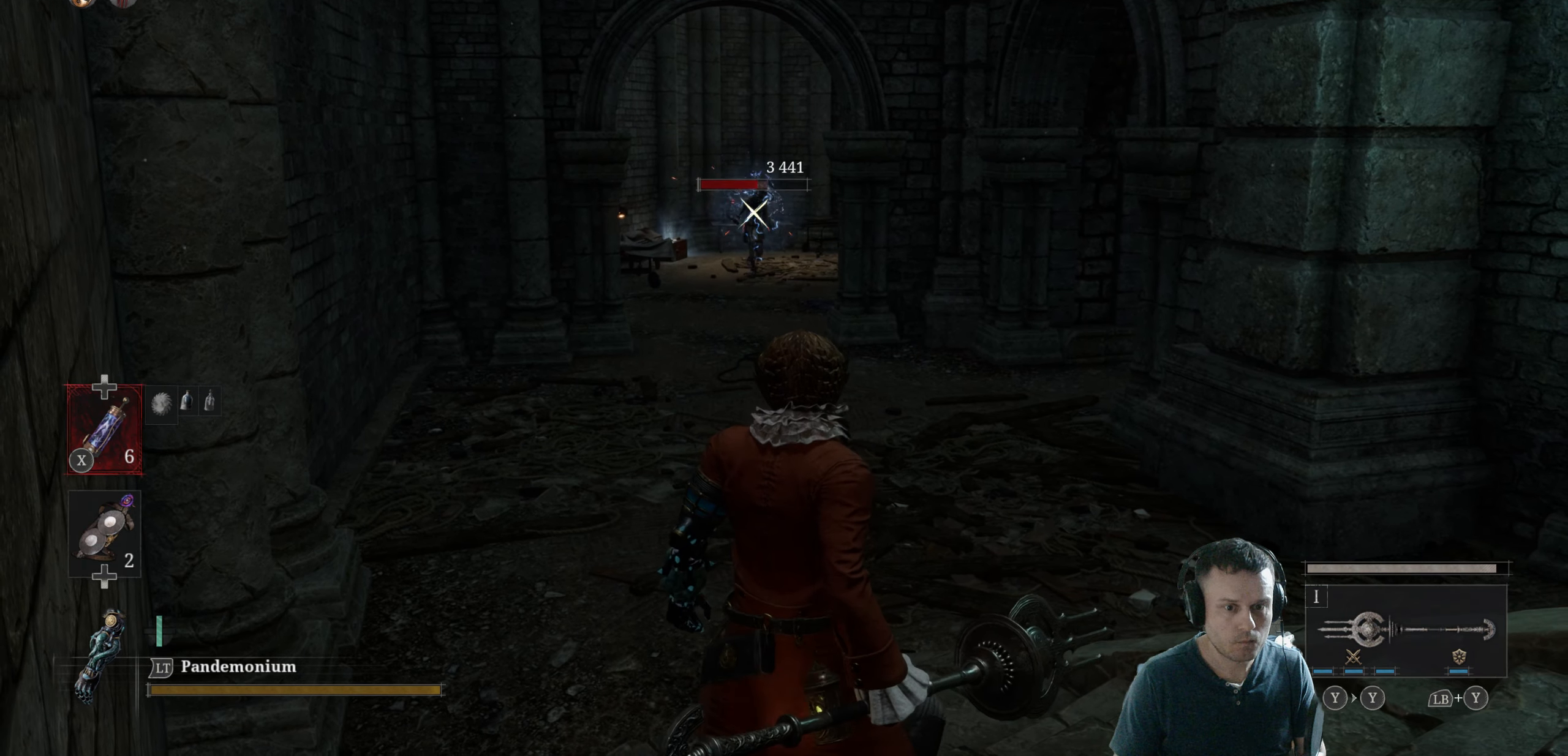
{"buttons": [], "left_stick": "down", "right_stick": "center", "events": [[17, "DPAD_UP", "down"], [117, "DPAD_UP", "up"], [300, "left_stick", "down"], [367, "X", "down"], [484, "X", "up"]]}
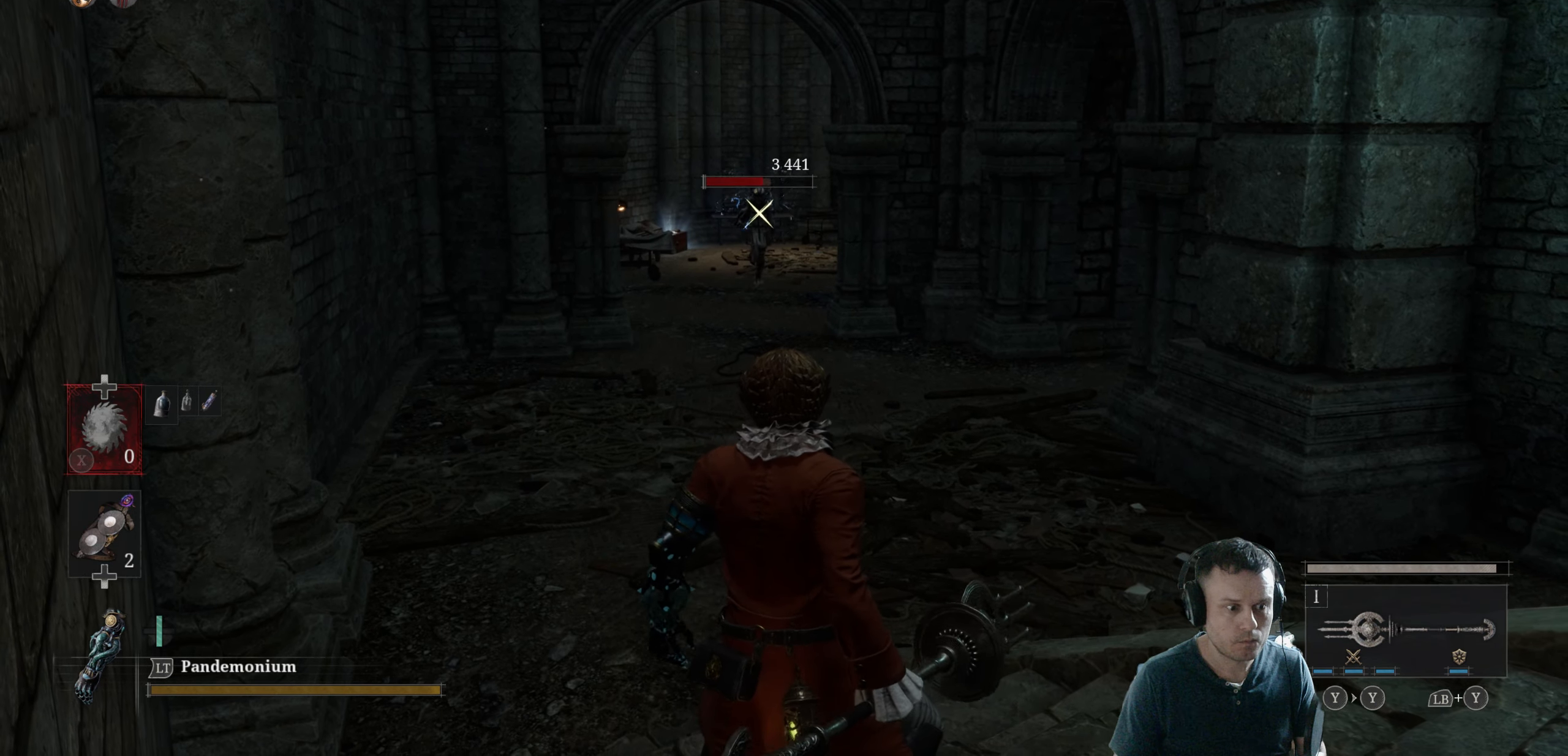
{"buttons": [], "left_stick": "center", "right_stick": "center", "events": [[84, "left_stick", "center"], [184, "DPAD_UP", "down"], [350, "DPAD_UP", "up"]]}
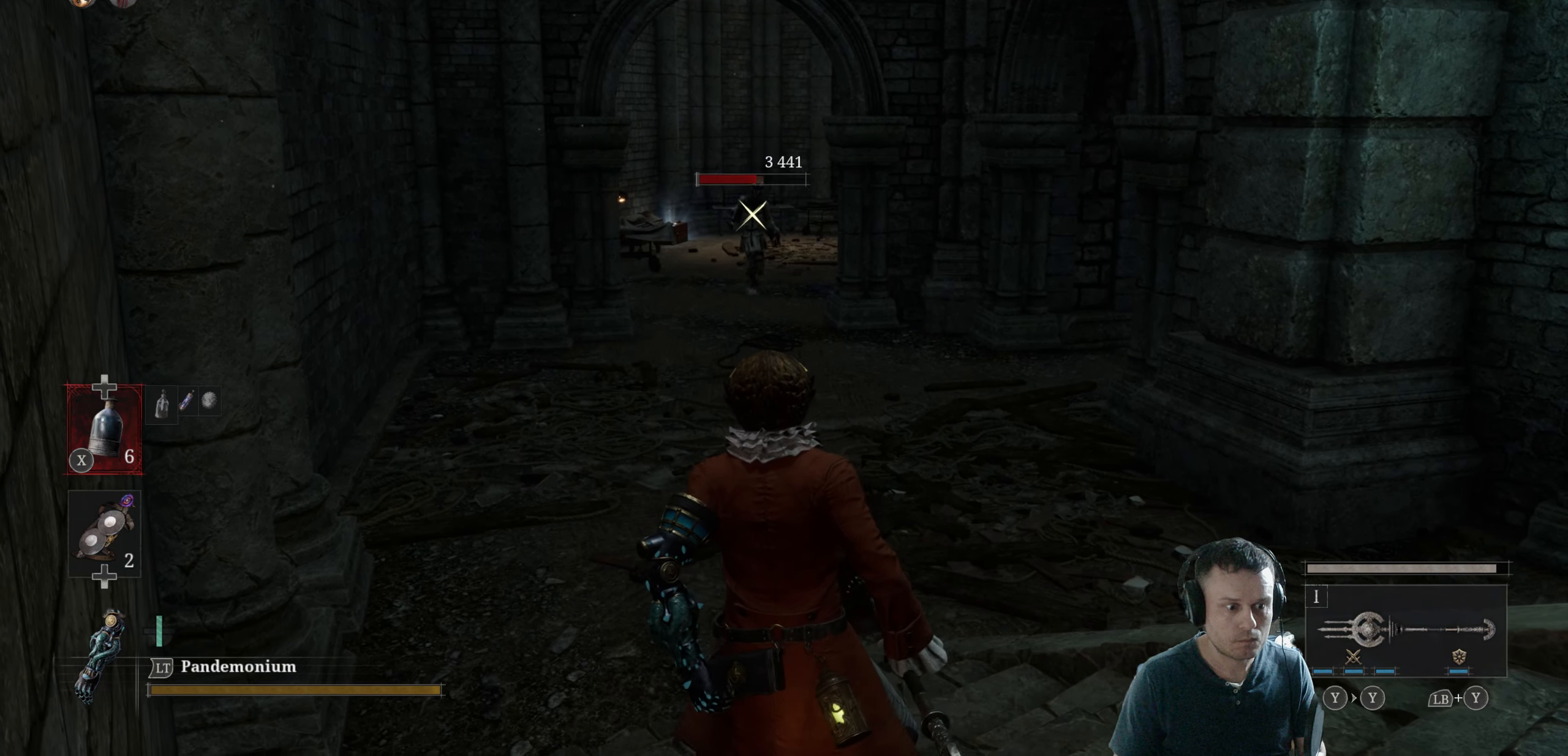
{"buttons": [], "left_stick": "down-right", "right_stick": "center", "events": [[250, "left_stick", "down"], [384, "left_stick", "down-right"]]}
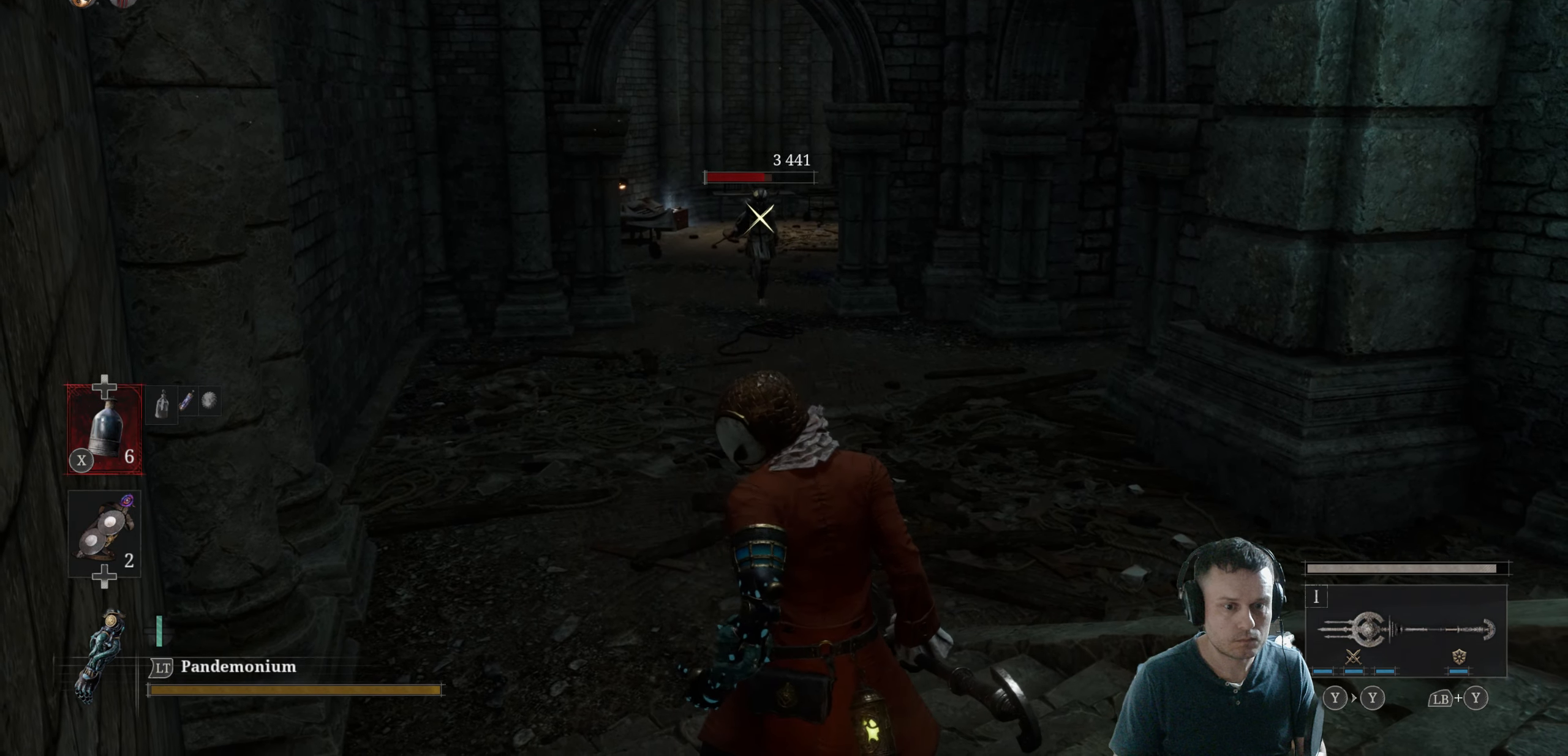
{"buttons": [], "left_stick": "down-right", "right_stick": "center", "events": [[84, "X", "down"], [217, "X", "up"], [300, "X", "down"], [417, "X", "up"]]}
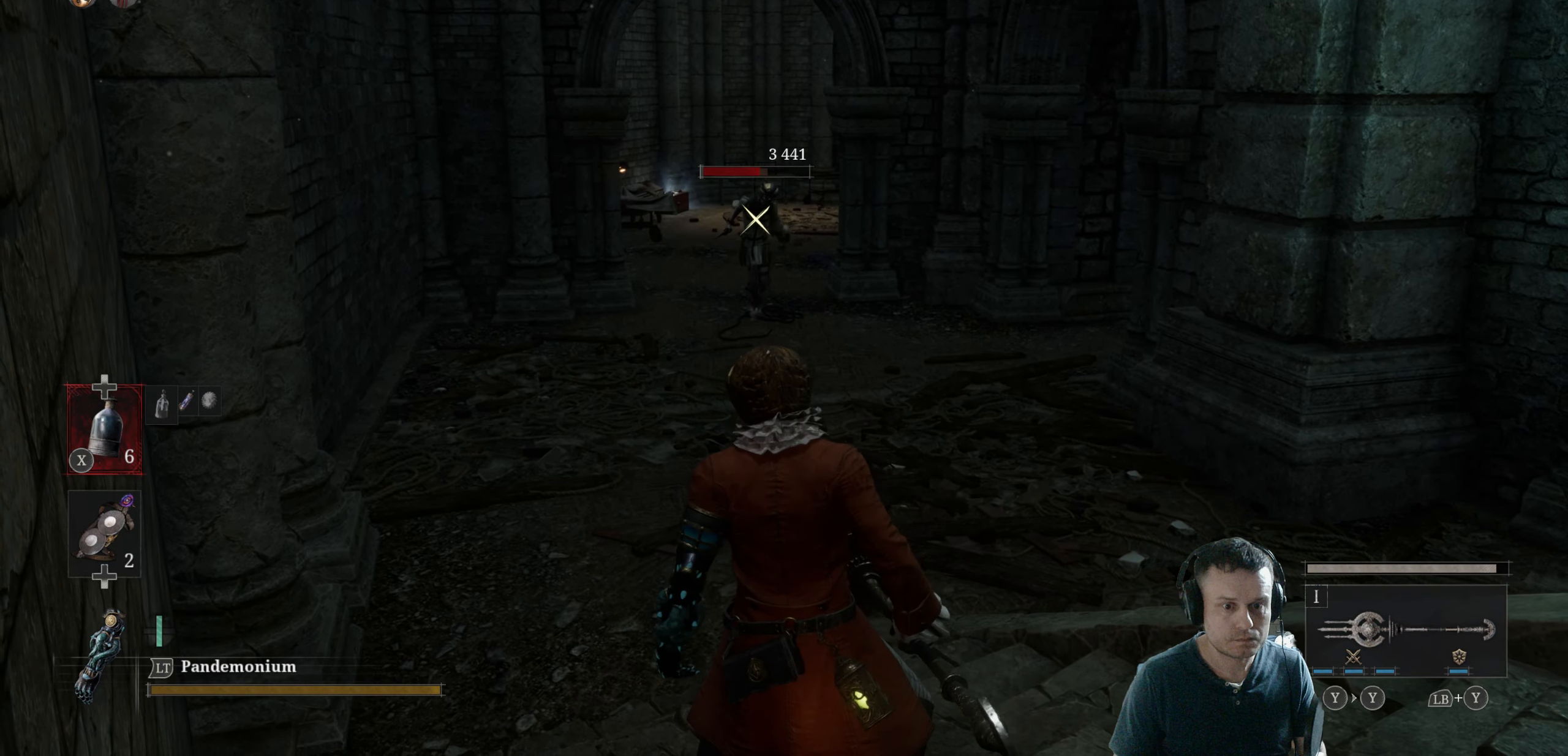
{"buttons": [], "left_stick": "down-right", "right_stick": "center", "events": [[300, "B", "down"], [384, "B", "up"]]}
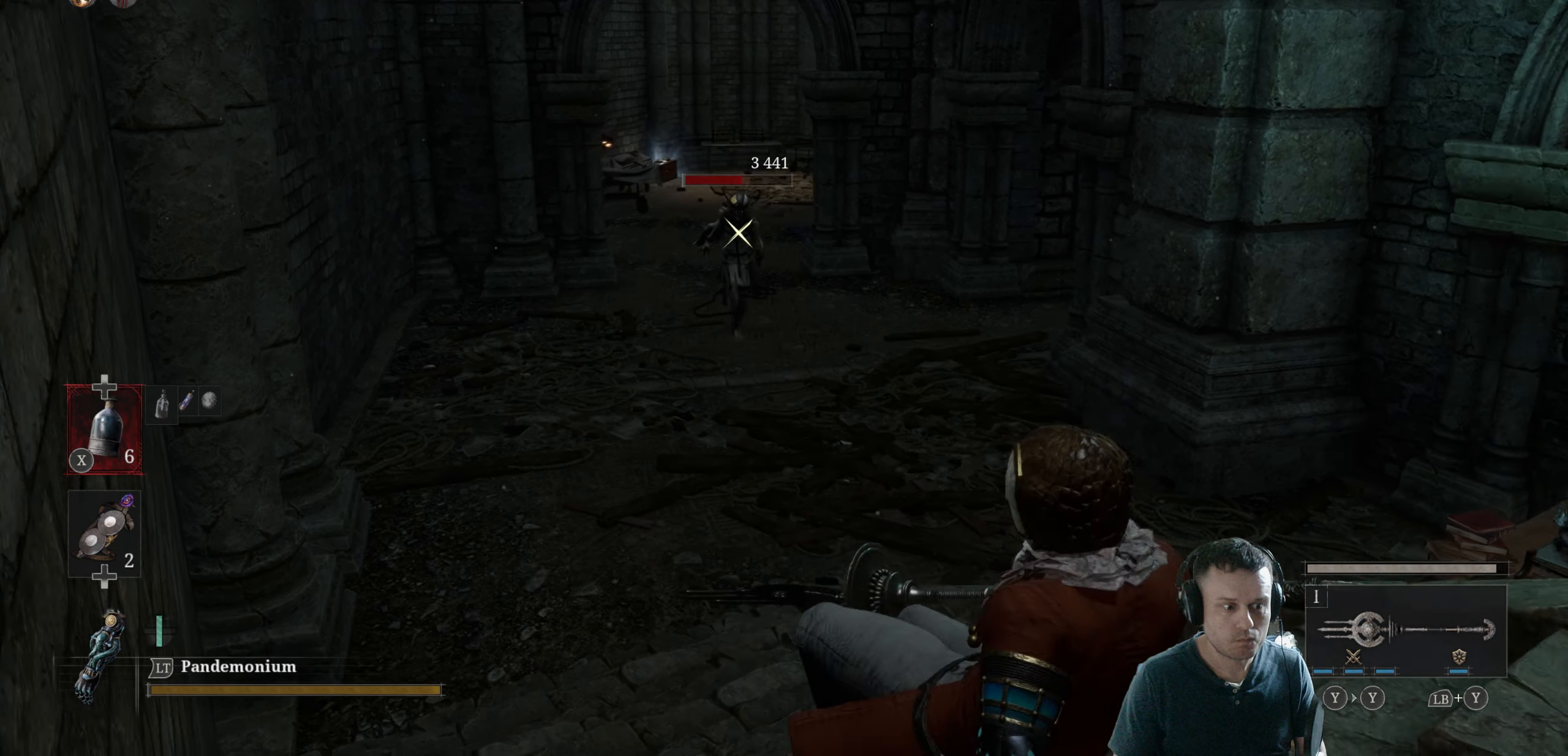
{"buttons": [], "left_stick": "center", "right_stick": "center", "events": [[117, "left_stick", "center"], [200, "DPAD_DOWN", "down"], [334, "DPAD_DOWN", "up"]]}
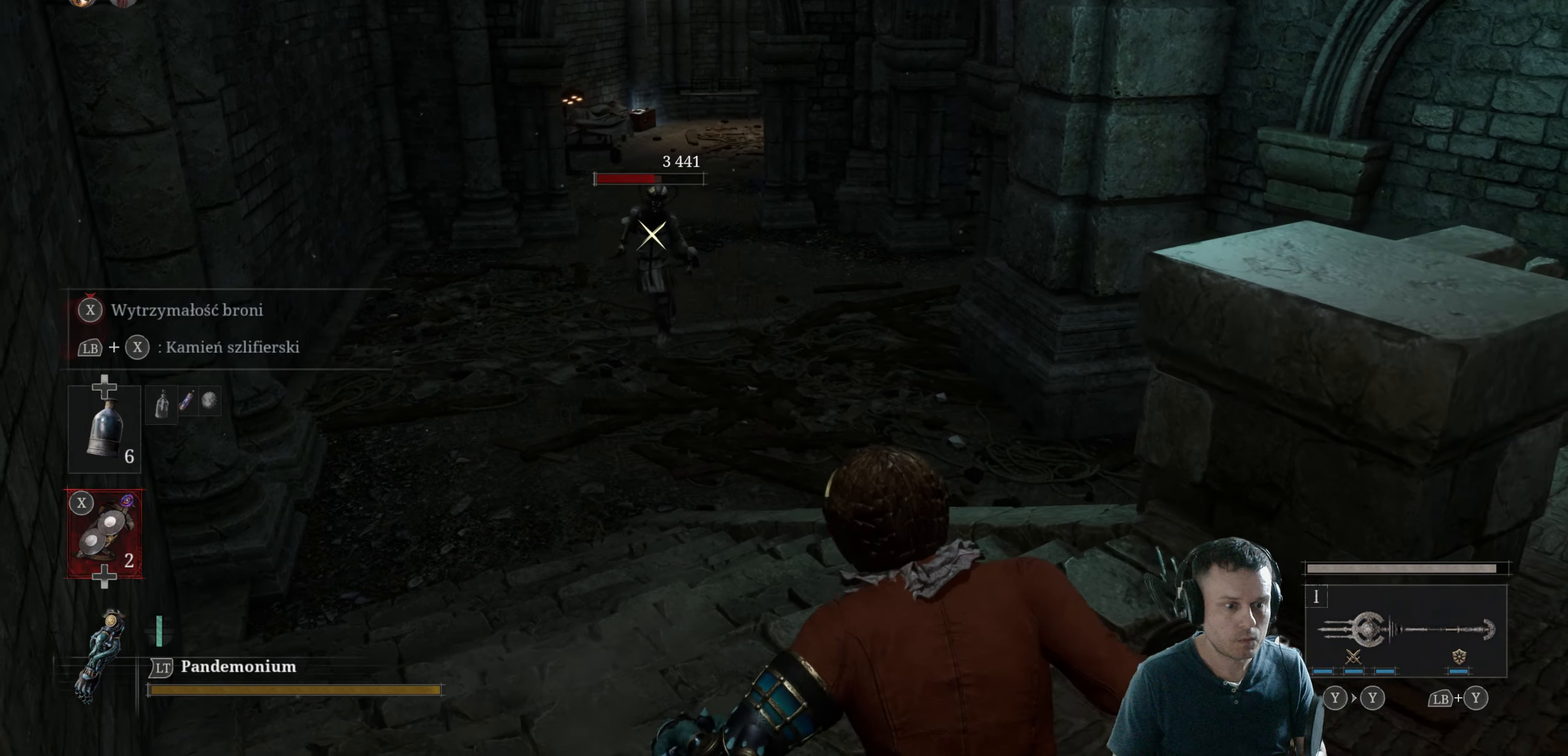
{"buttons": ["L1"], "left_stick": "center", "right_stick": "center", "events": [[17, "L1", "down"], [17, "X", "down"], [133, "left_stick", "down"], [166, "X", "up"], [283, "left_stick", "center"]]}
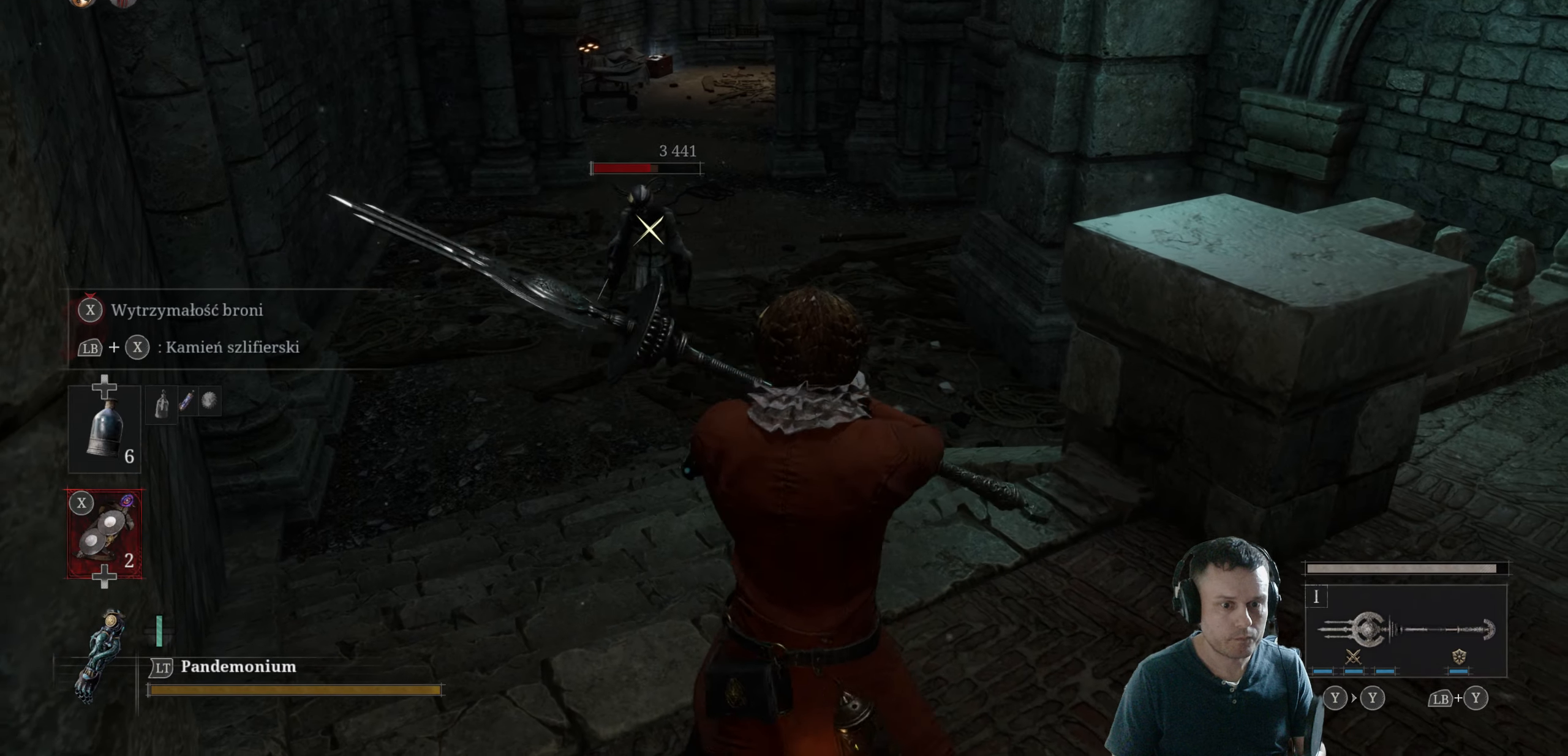
{"buttons": ["X", "L1"], "left_stick": "down", "right_stick": "center", "events": [[166, "left_stick", "down"], [450, "X", "down"]]}
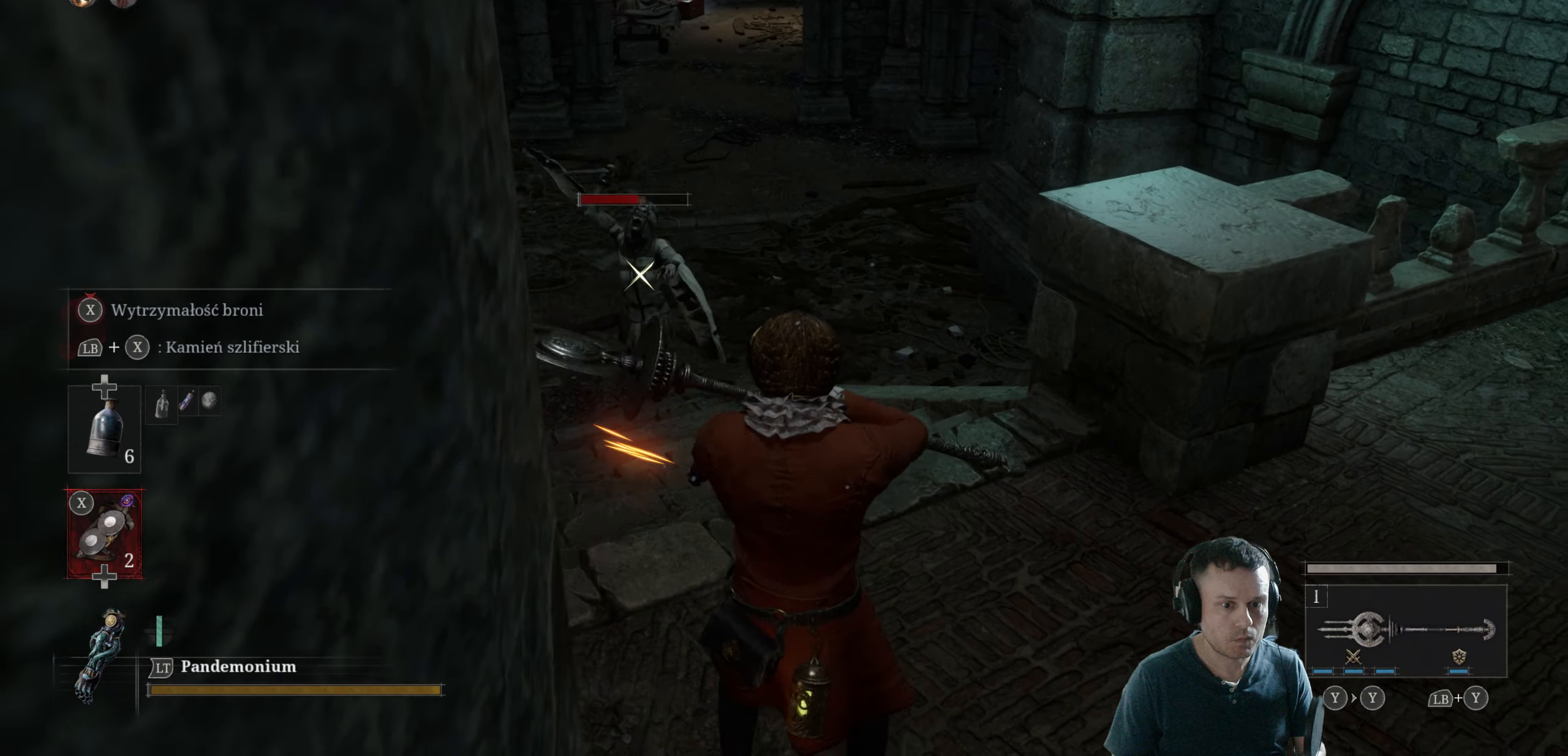
{"buttons": ["L1"], "left_stick": "down", "right_stick": "center", "events": [[50, "X", "up"]]}
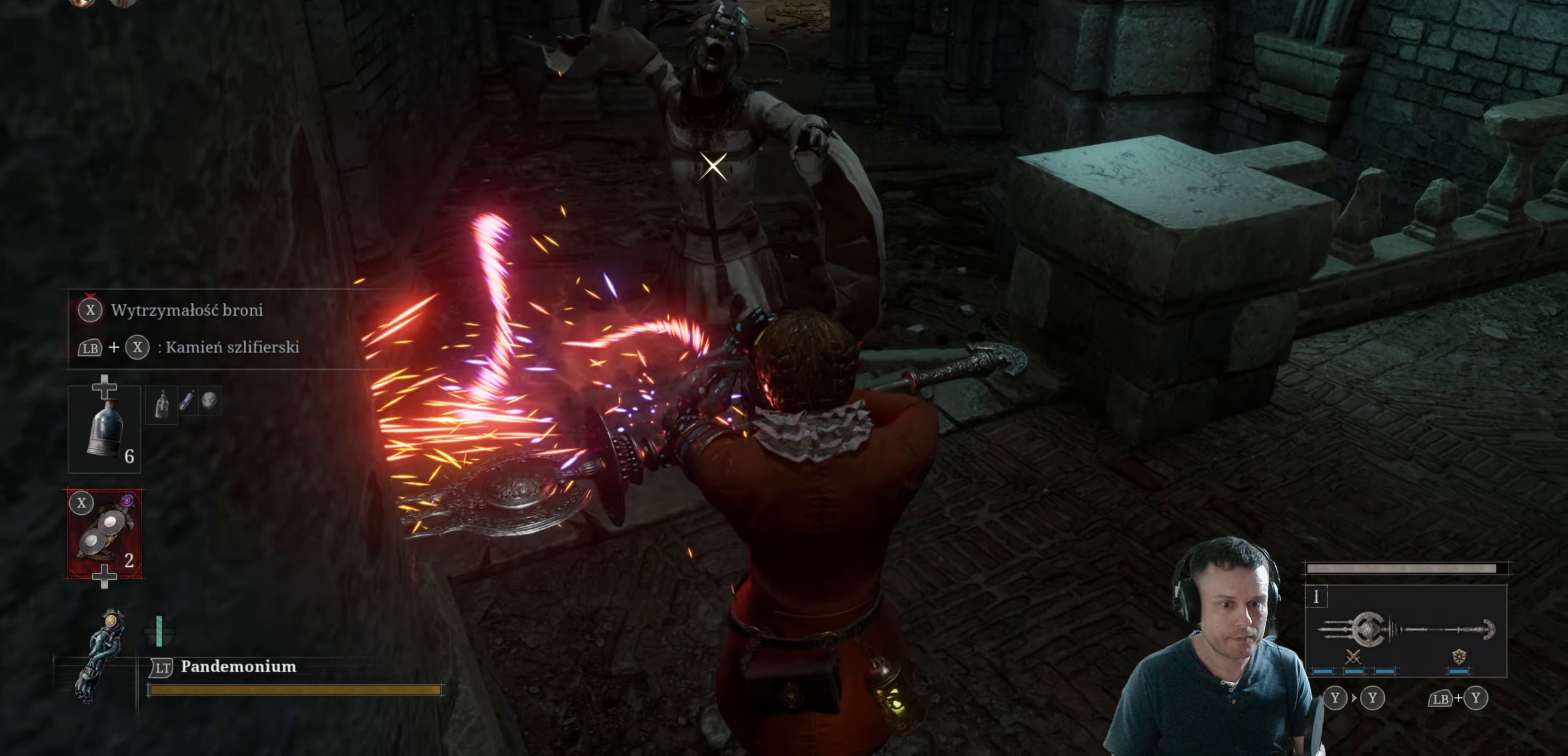
{"buttons": ["L1"], "left_stick": "down", "right_stick": "center", "events": []}
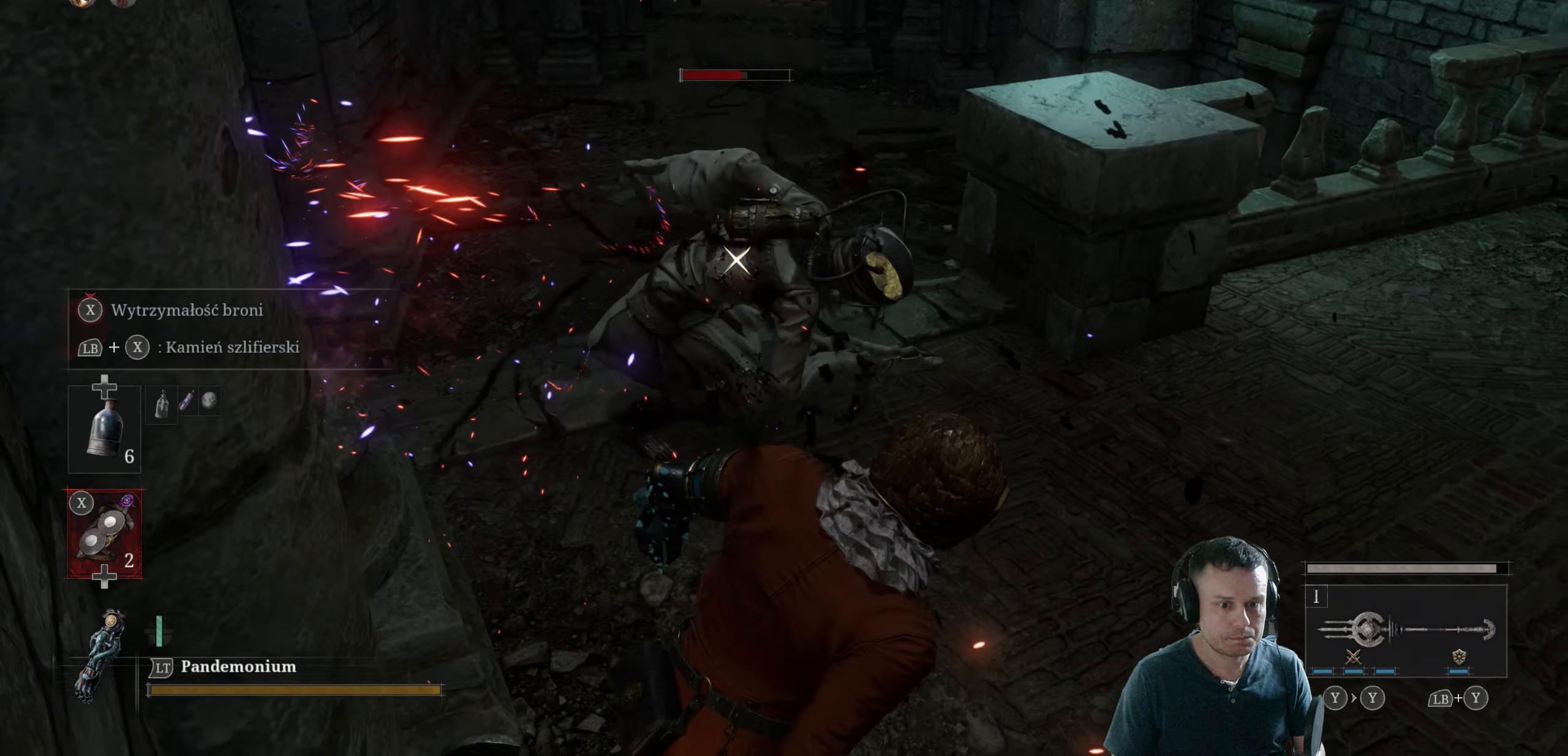
{"buttons": ["L1"], "left_stick": "down", "right_stick": "center", "events": []}
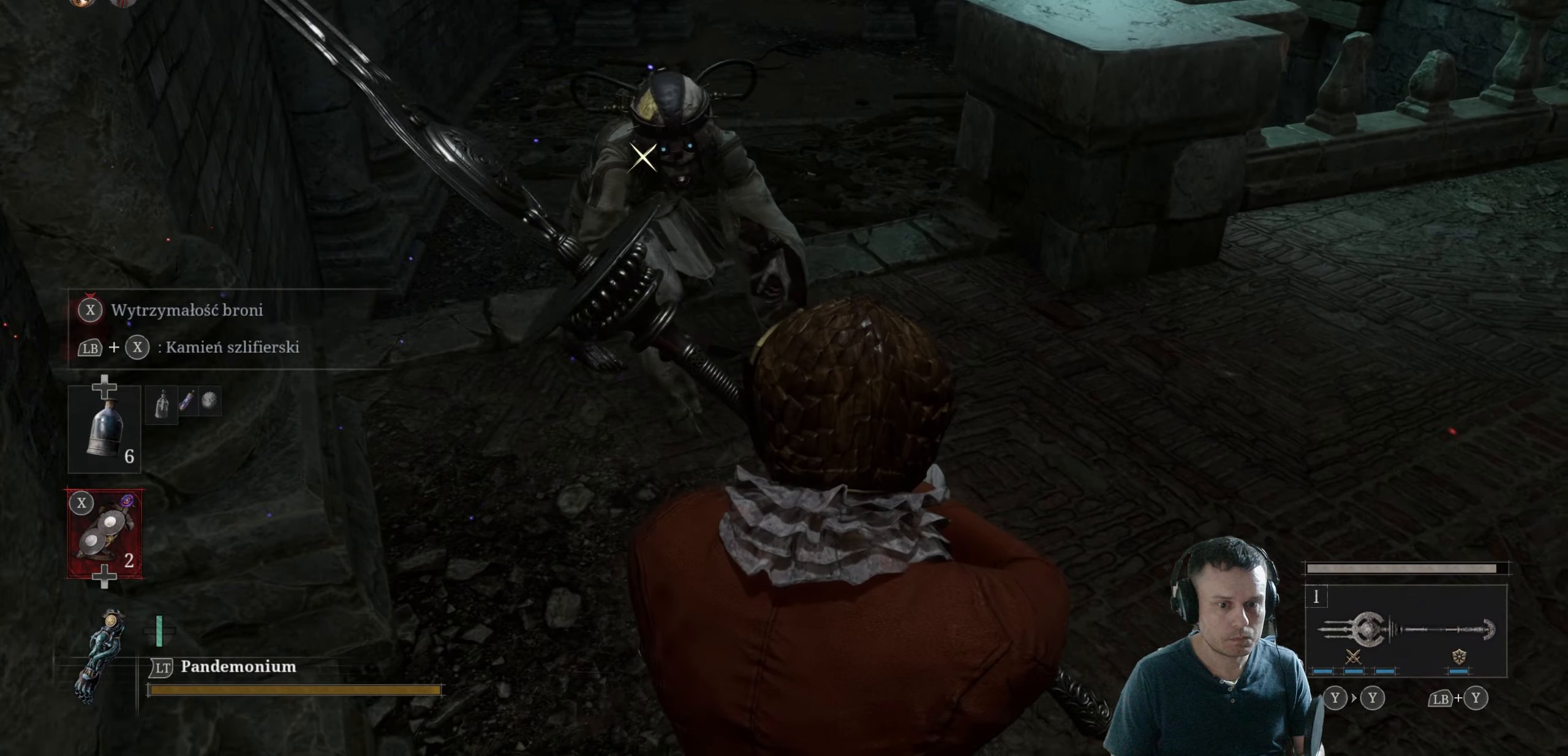
{"buttons": ["B", "L1"], "left_stick": "right", "right_stick": "center", "events": [[200, "left_stick", "right"], [450, "B", "down"]]}
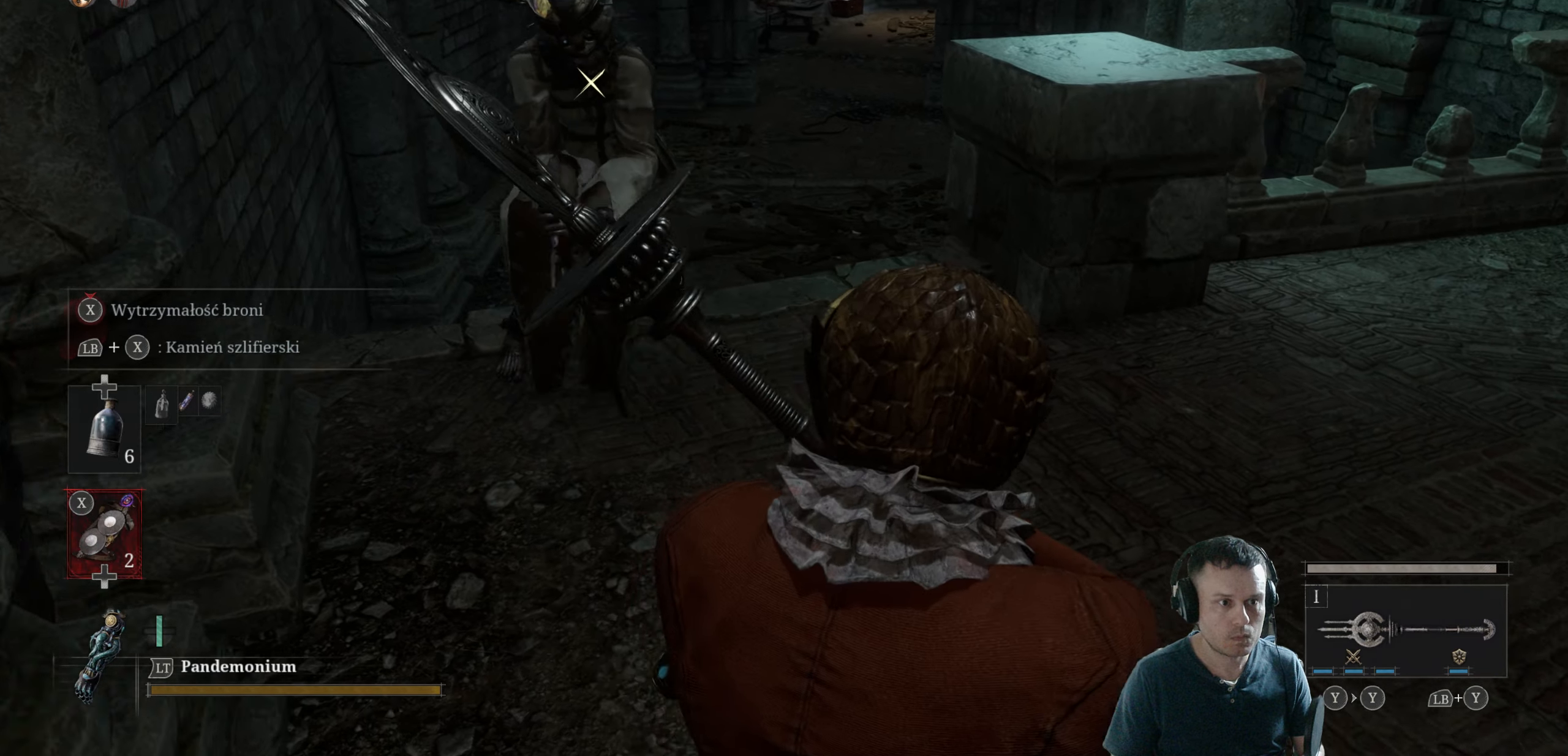
{"buttons": [], "left_stick": "right", "right_stick": "center", "events": [[33, "L1", "up"], [50, "B", "up"], [183, "left_stick", "down-right"], [466, "left_stick", "right"]]}
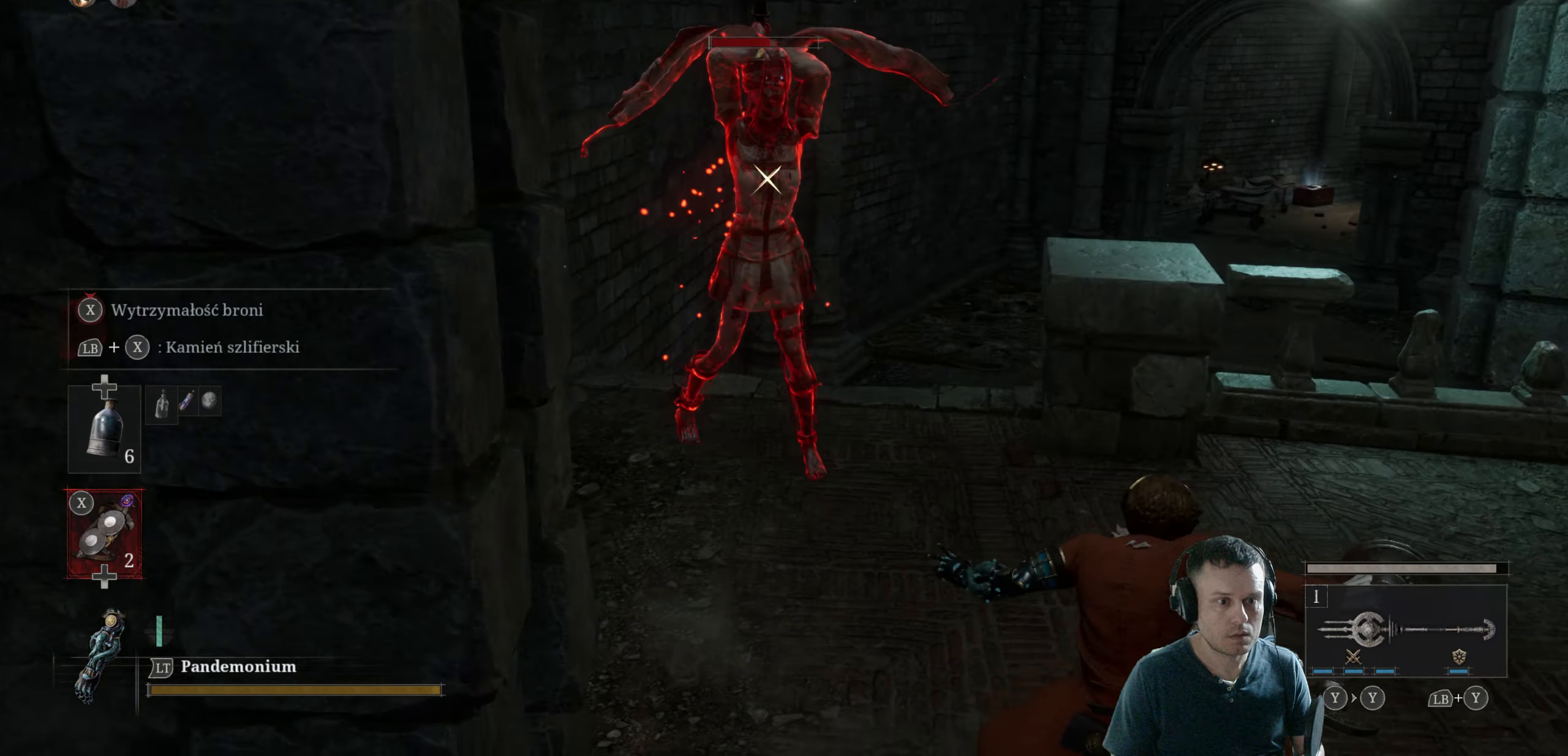
{"buttons": [], "left_stick": "right", "right_stick": "center", "events": []}
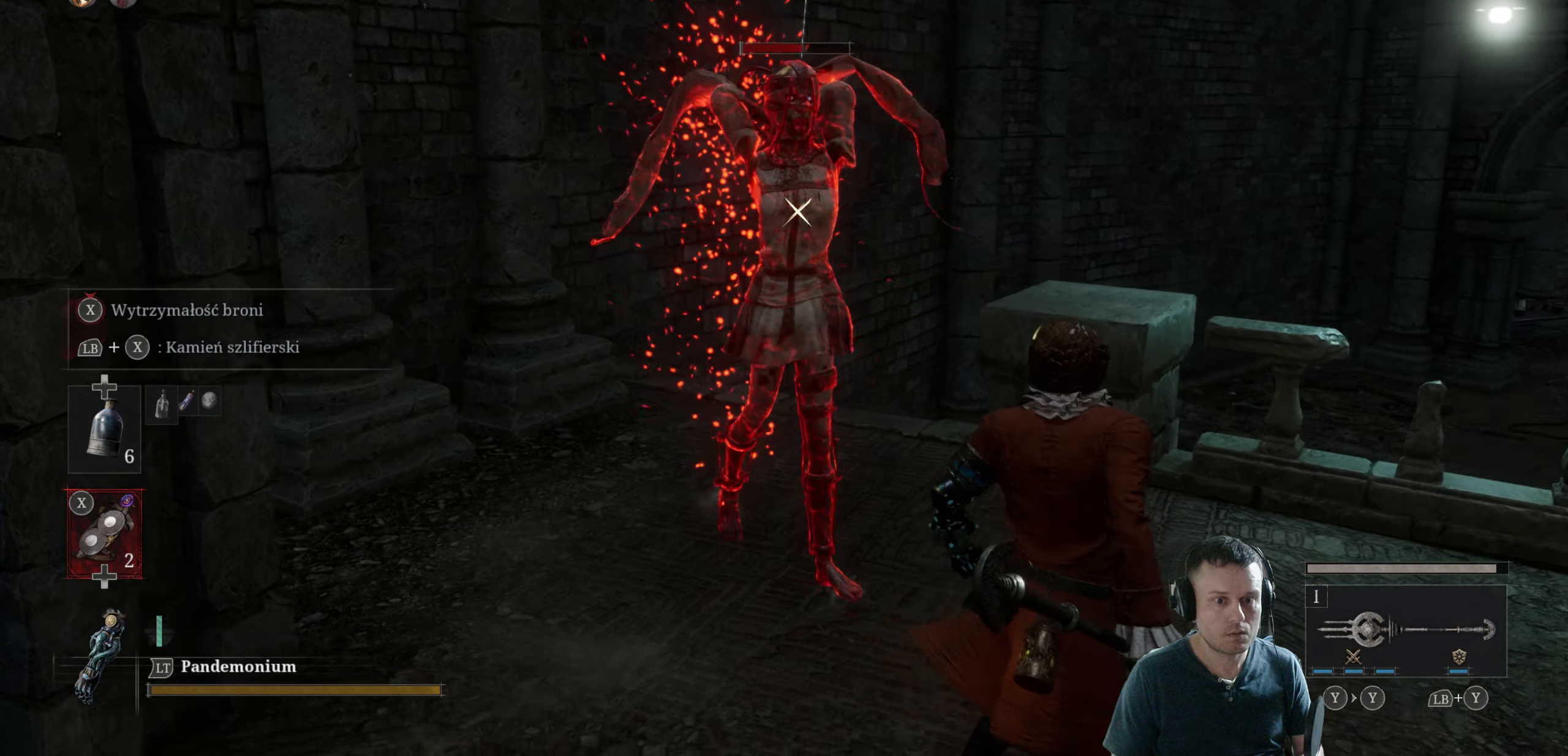
{"buttons": [], "left_stick": "center", "right_stick": "center", "events": [[33, "L1", "down"], [150, "left_stick", "center"], [483, "L1", "up"]]}
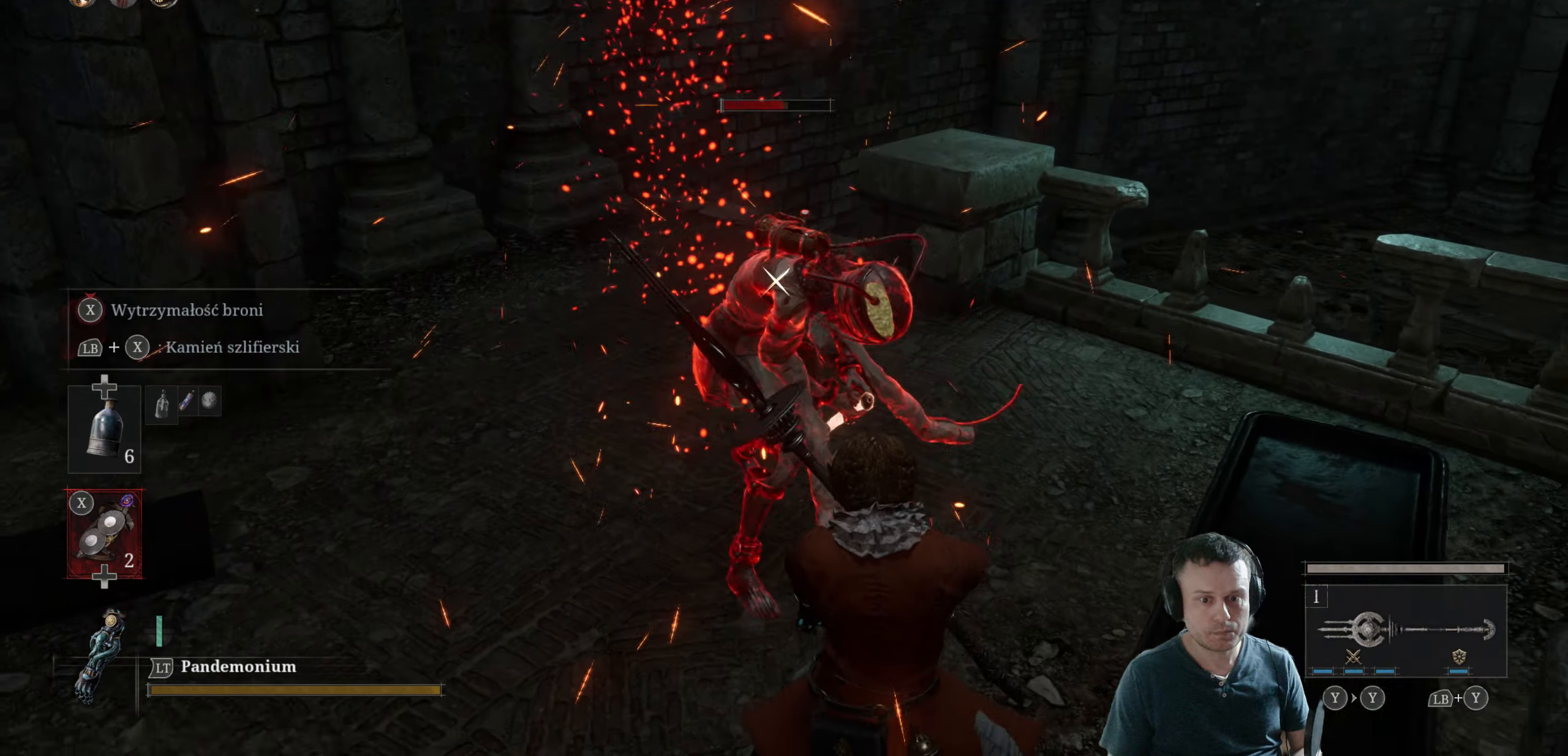
{"buttons": [], "left_stick": "down", "right_stick": "center", "events": [[83, "R1", "down"], [183, "R1", "up"], [350, "left_stick", "down"]]}
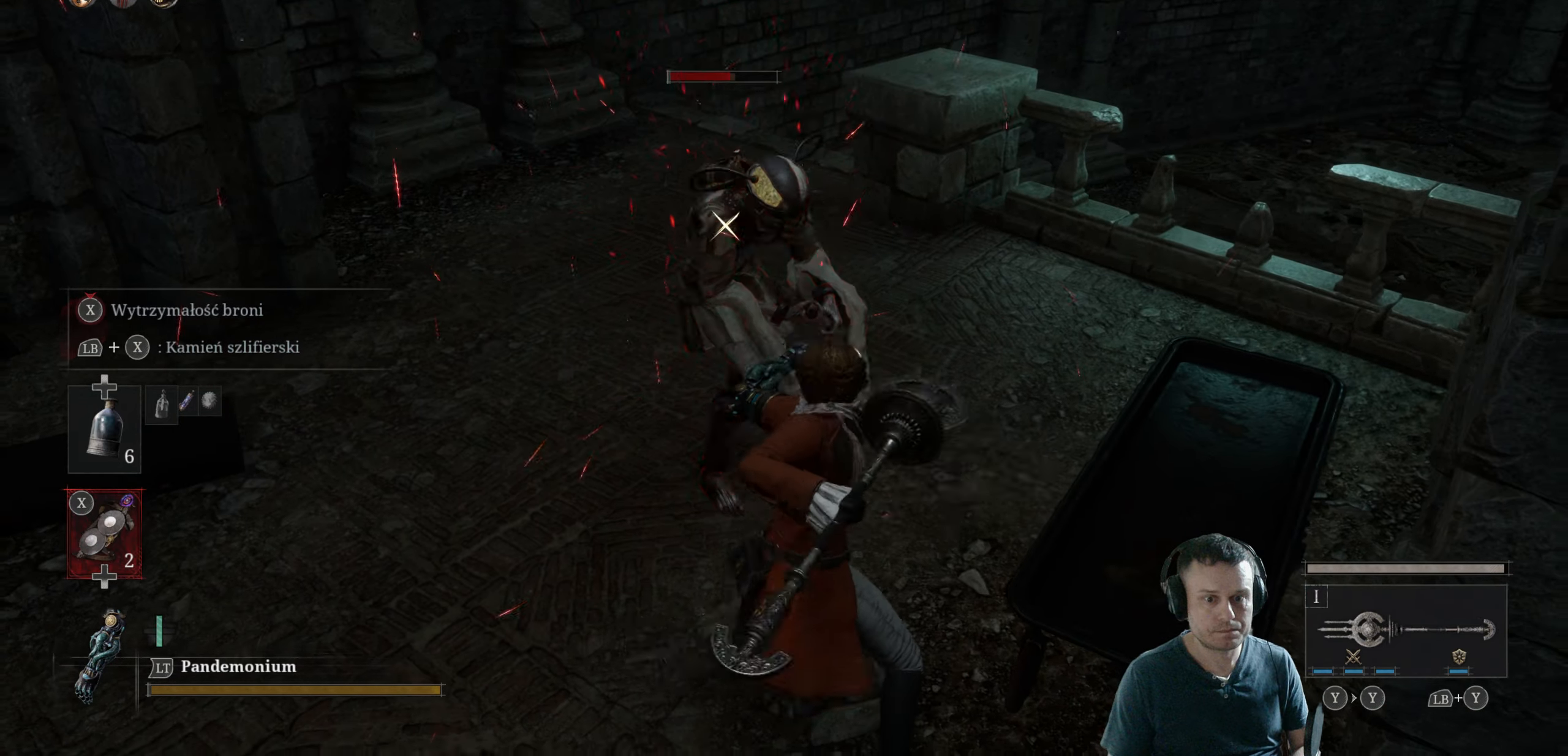
{"buttons": [], "left_stick": "down", "right_stick": "center", "events": [[183, "R1", "down"], [300, "R1", "up"], [417, "R1", "down"], [450, "R1", "up"]]}
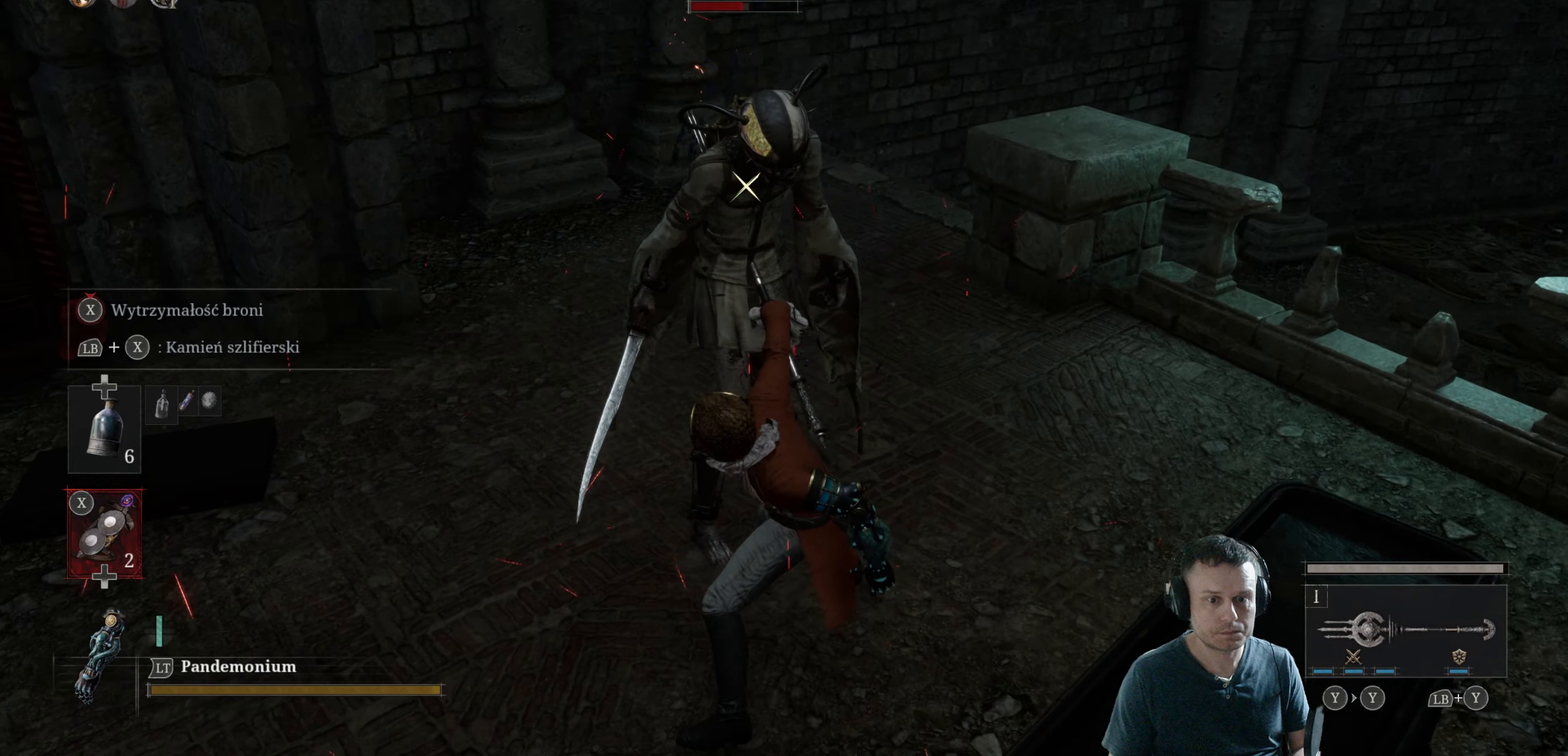
{"buttons": [], "left_stick": "down", "right_stick": "center", "events": []}